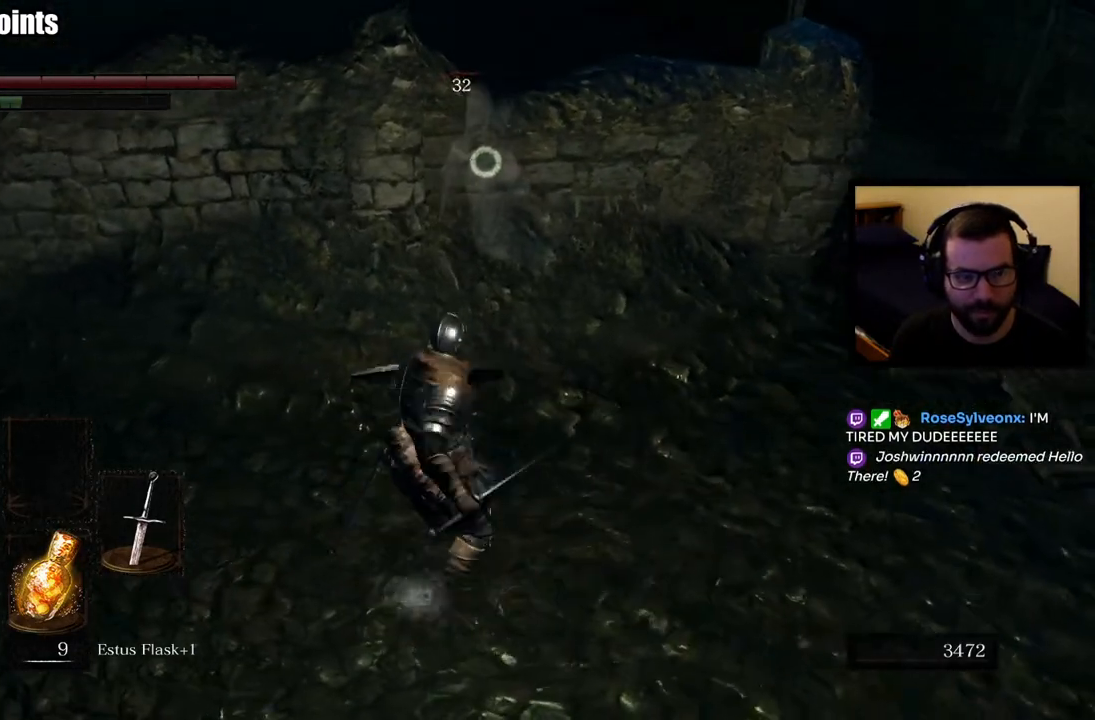
Gameplay with a controller (PlayStation layout); each line is a JSON object with the inputs held at the frame after it. "events" lists button and stick changes between this image and that frame as [ms after this image, input, new state], when the widget could be followed in between.
{"buttons": [], "left_stick": "up", "right_stick": "center", "events": [[50, "R1", "up"], [100, "R1", "down"], [217, "R1", "up"], [233, "left_stick", "up"]]}
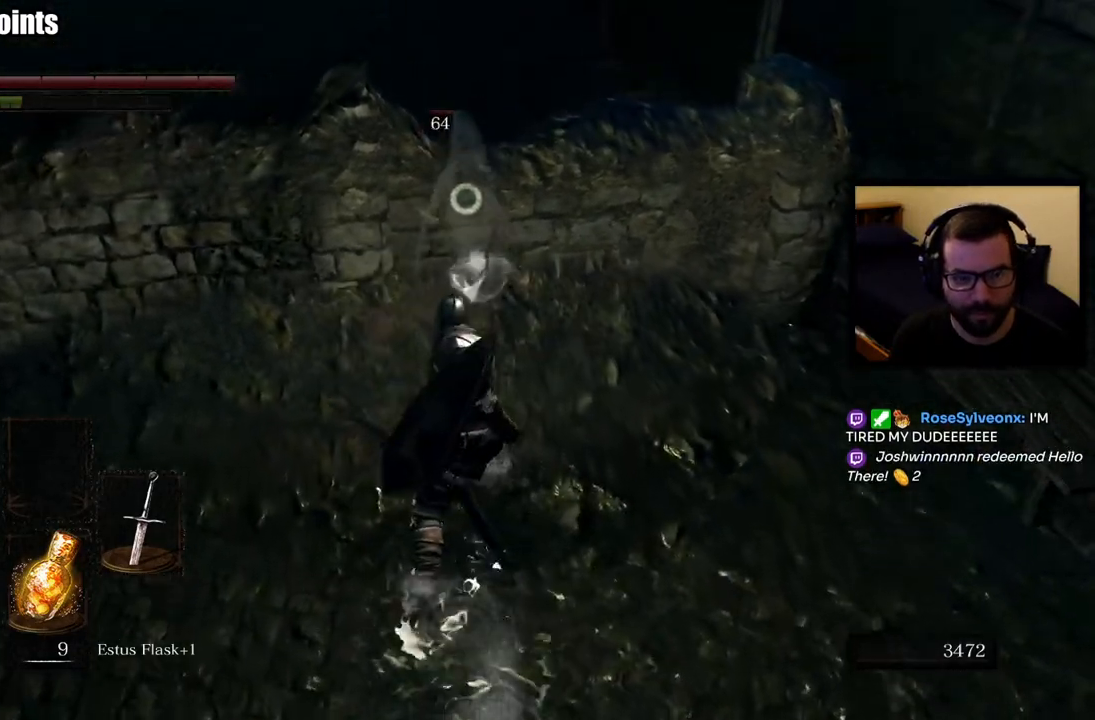
{"buttons": [], "left_stick": "down-right", "right_stick": "center", "events": [[67, "left_stick", "down-right"], [183, "left_stick", "down"], [383, "left_stick", "down-right"]]}
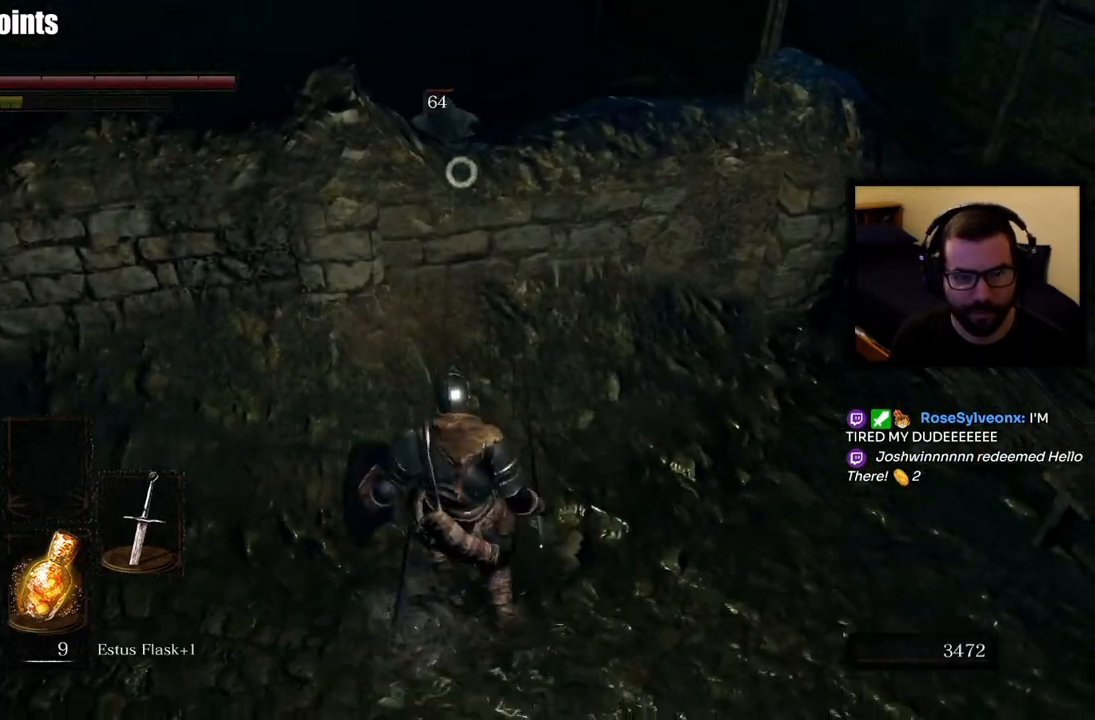
{"buttons": ["R1"], "left_stick": "up", "right_stick": "center", "events": [[100, "left_stick", "up-right"], [117, "R1", "down"], [233, "R1", "up"], [233, "left_stick", "up"], [300, "R1", "down"], [417, "R1", "up"], [483, "R1", "down"]]}
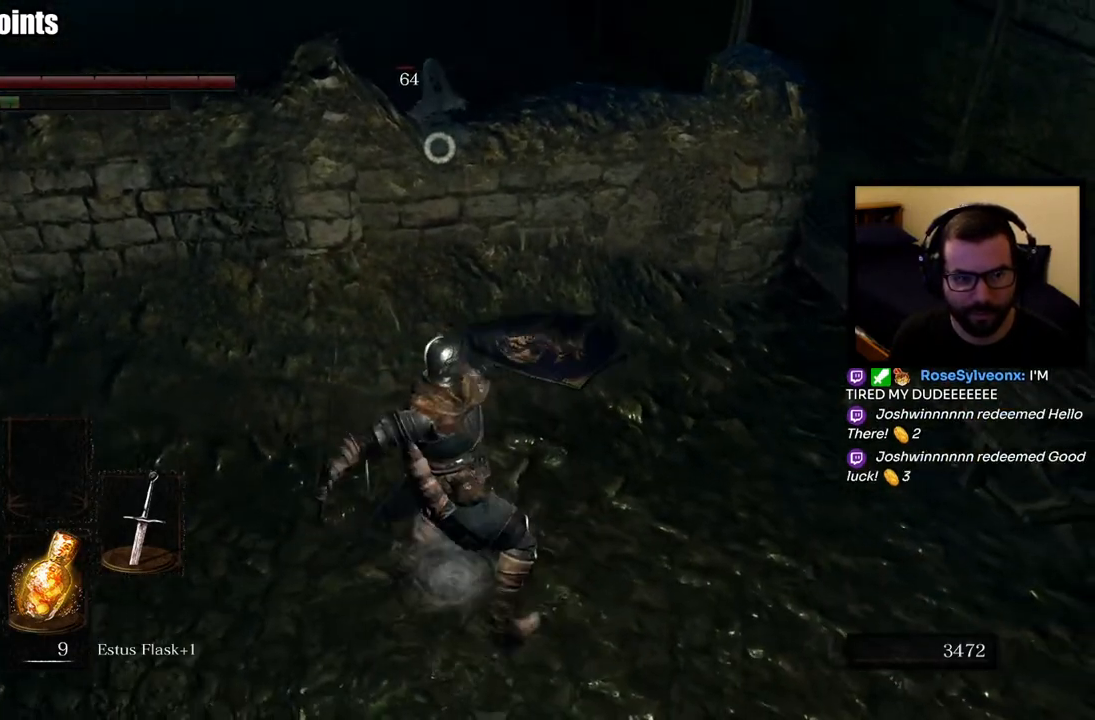
{"buttons": [], "left_stick": "center", "right_stick": "center", "events": [[117, "R1", "up"], [400, "left_stick", "center"]]}
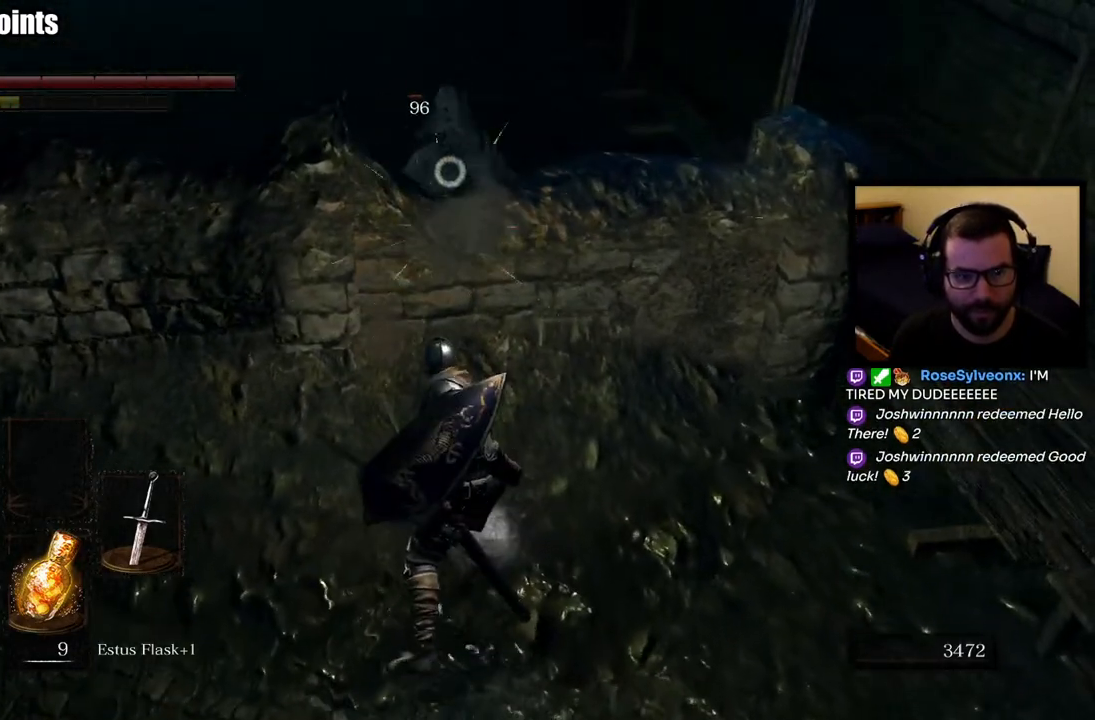
{"buttons": [], "left_stick": "up", "right_stick": "center", "events": [[67, "left_stick", "down-right"], [417, "left_stick", "up"]]}
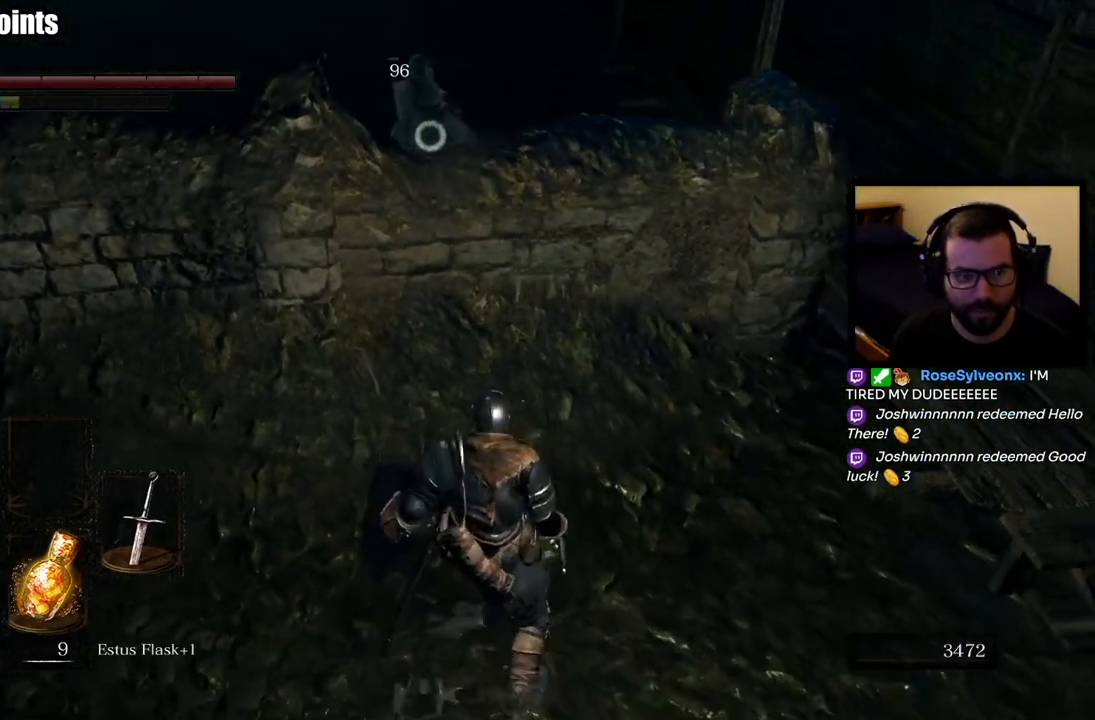
{"buttons": [], "left_stick": "up", "right_stick": "center", "events": [[50, "R1", "down"], [183, "R1", "up"], [233, "R1", "down"], [400, "R1", "up"]]}
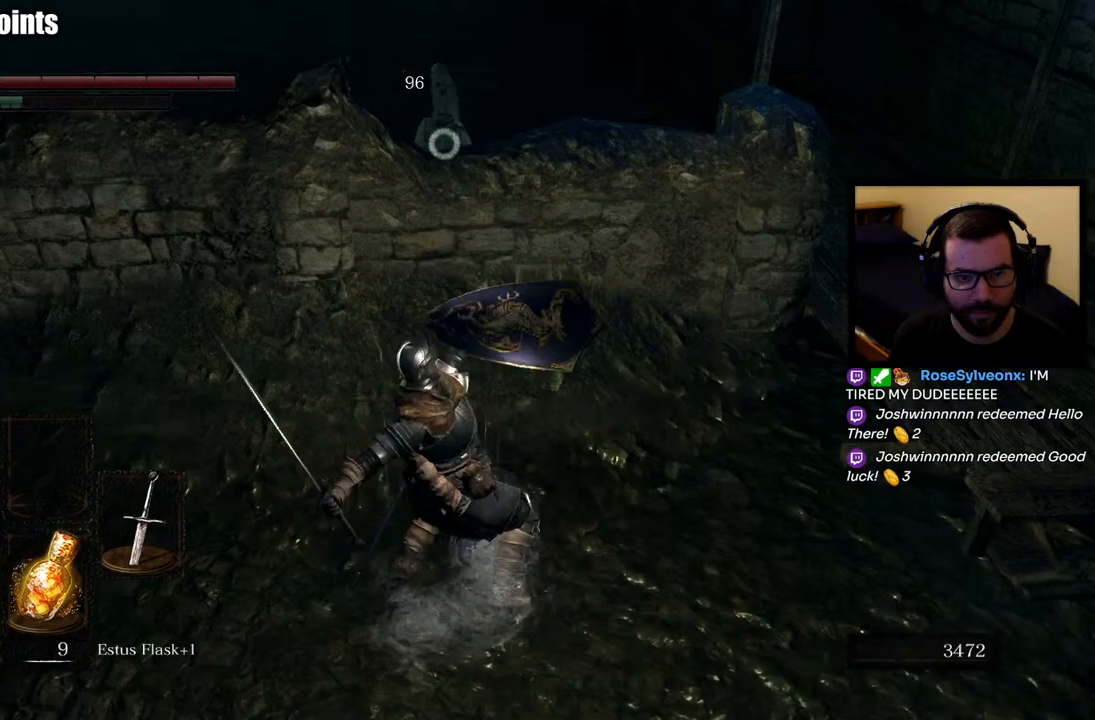
{"buttons": [], "left_stick": "down-right", "right_stick": "center", "events": [[283, "left_stick", "center"], [483, "left_stick", "down-right"]]}
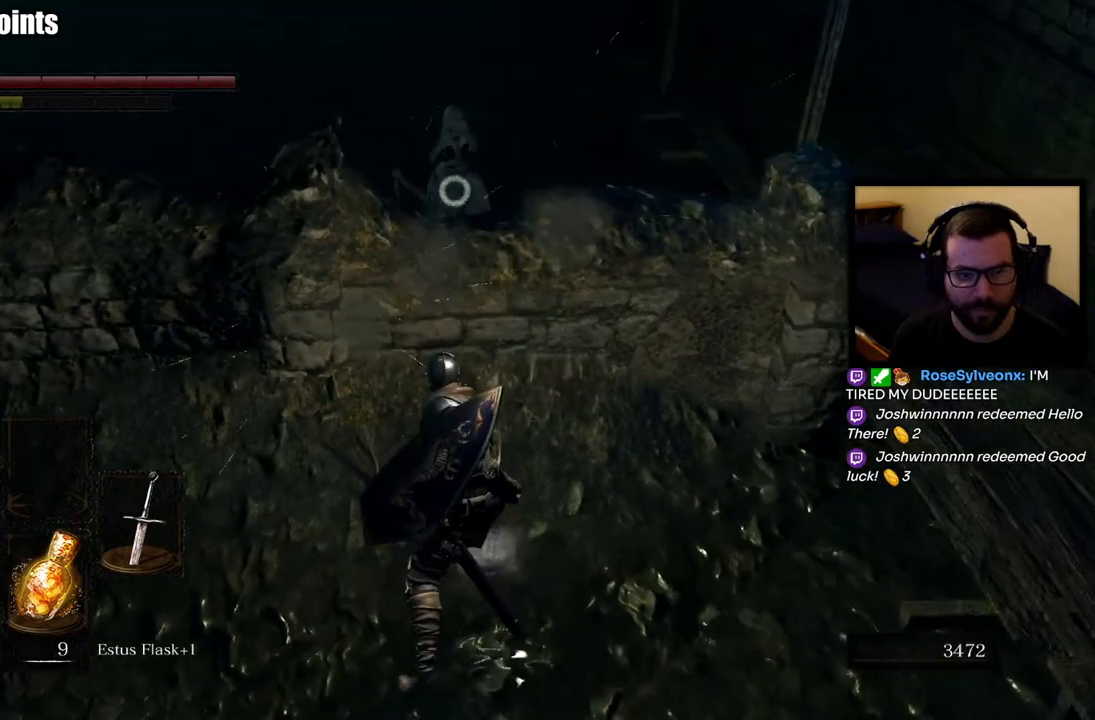
{"buttons": ["L1", "L3"], "left_stick": "down", "right_stick": "center", "events": [[83, "left_stick", "down"], [133, "L1", "down"], [300, "CIRCLE", "down"], [350, "L3", "down"], [383, "CIRCLE", "up"]]}
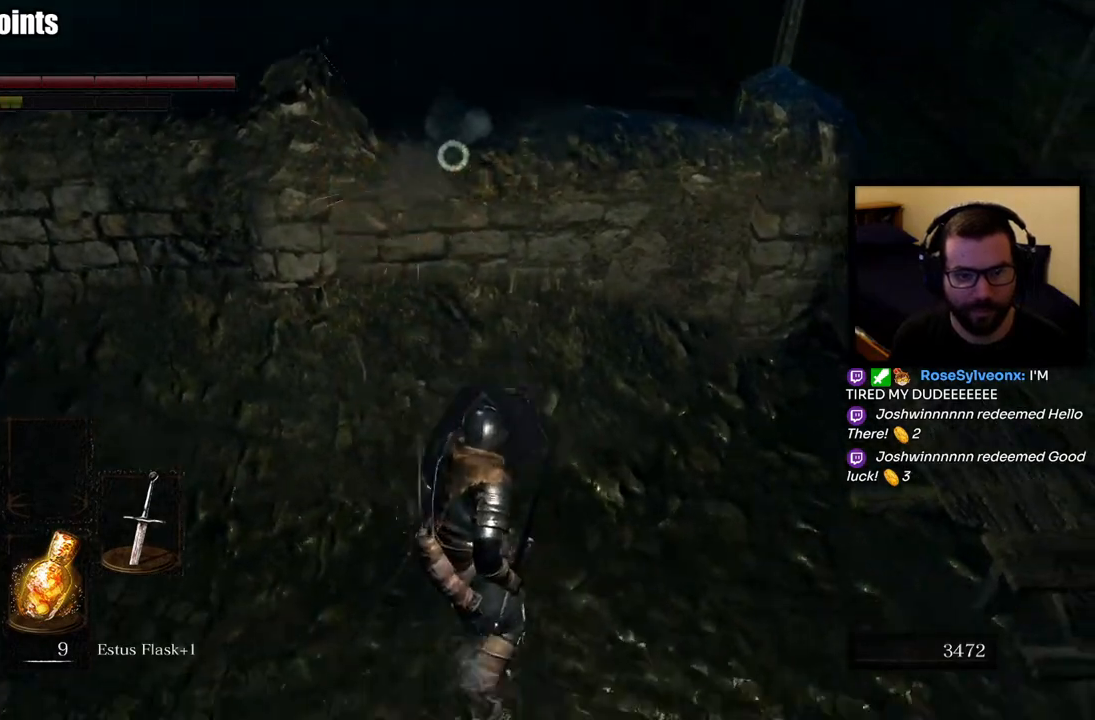
{"buttons": [], "left_stick": "down-right", "right_stick": "center", "events": [[117, "L3", "up"], [317, "L1", "up"], [400, "left_stick", "down-right"]]}
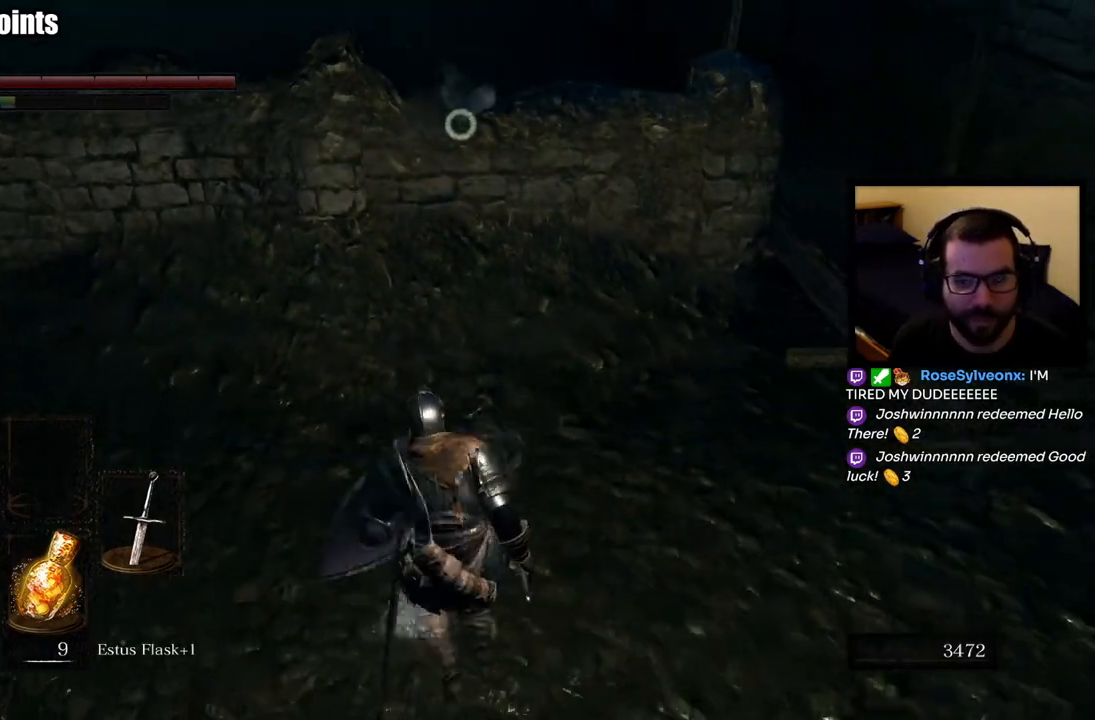
{"buttons": [], "left_stick": "right", "right_stick": "center", "events": [[17, "left_stick", "right"]]}
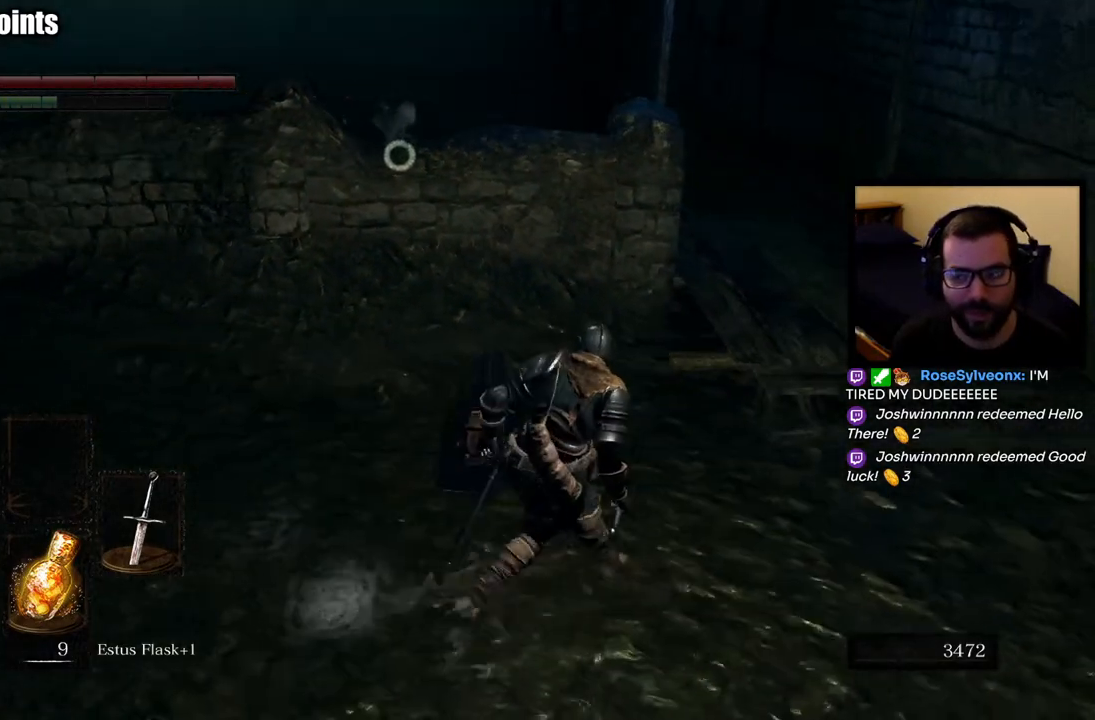
{"buttons": [], "left_stick": "right", "right_stick": "center", "events": []}
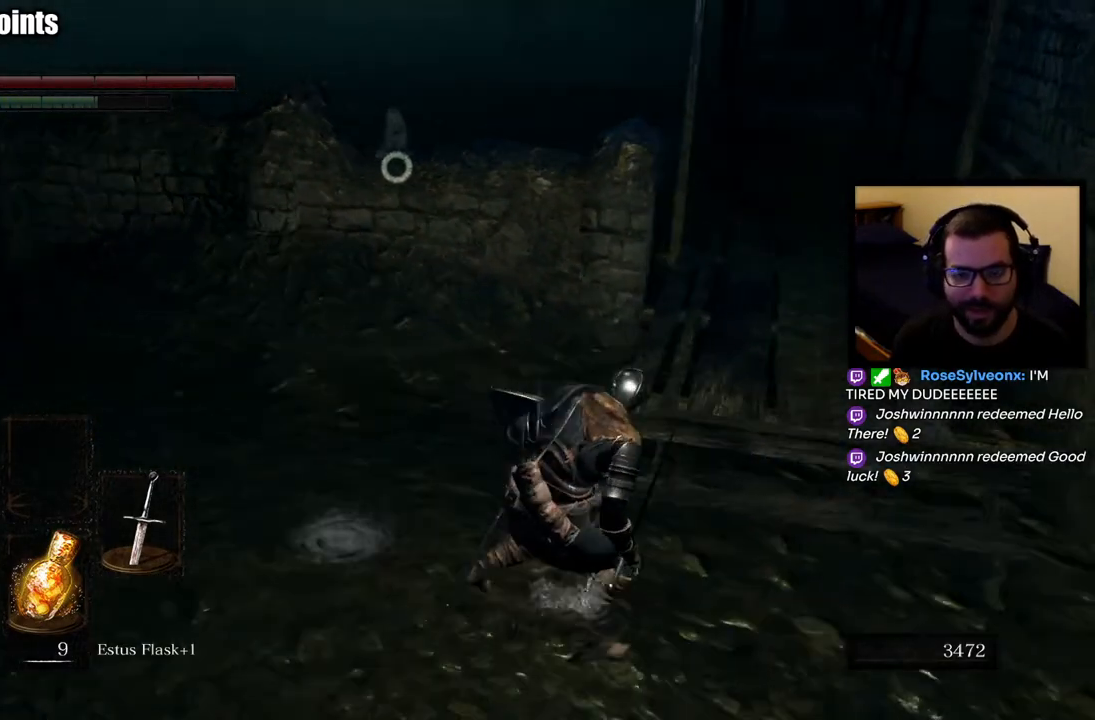
{"buttons": [], "left_stick": "up-right", "right_stick": "center", "events": [[100, "left_stick", "up-right"]]}
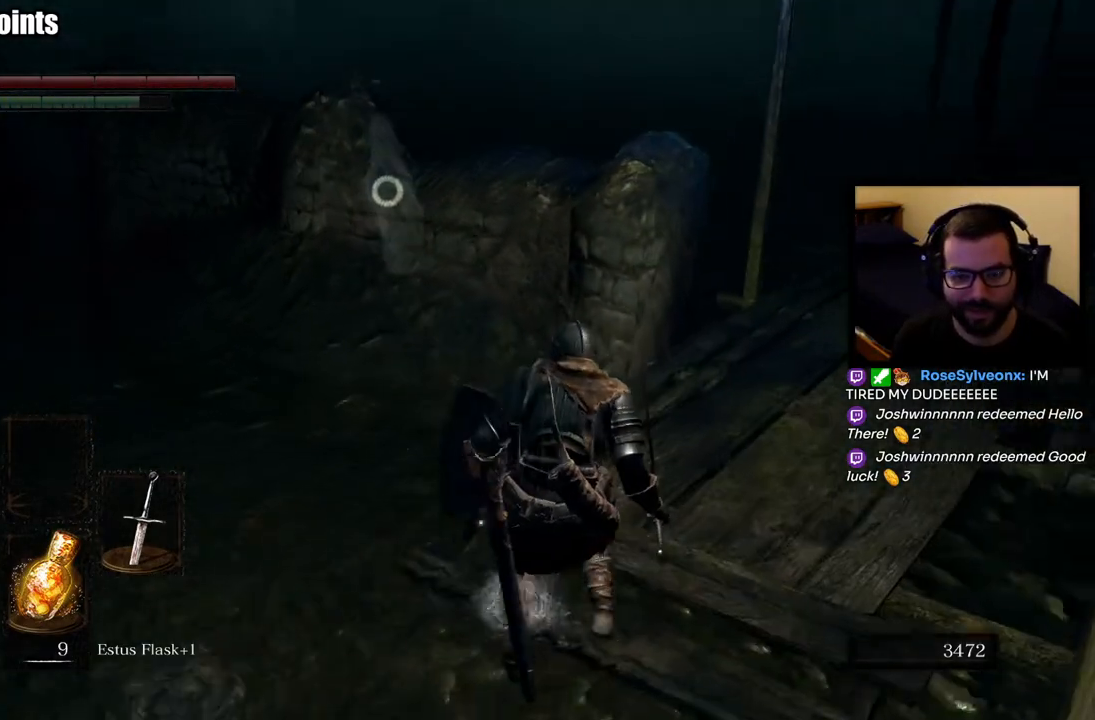
{"buttons": [], "left_stick": "up-right", "right_stick": "center", "events": [[183, "left_stick", "right"], [350, "left_stick", "up-right"]]}
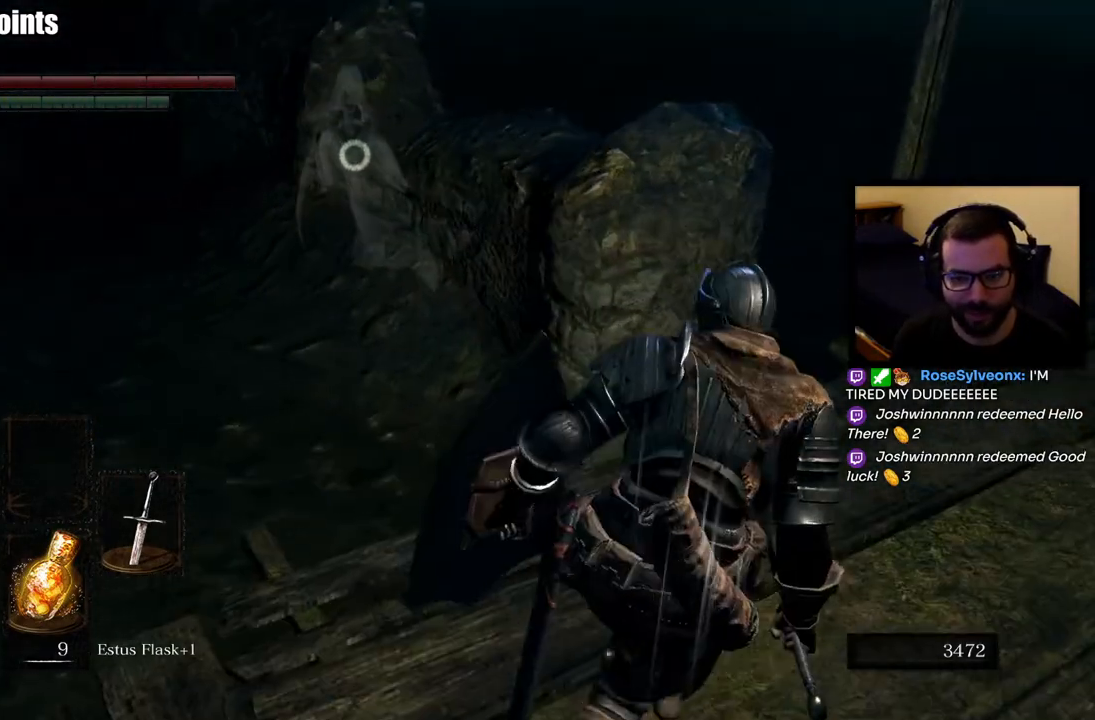
{"buttons": [], "left_stick": "up-left", "right_stick": "center", "events": [[167, "left_stick", "center"], [217, "left_stick", "left"], [400, "left_stick", "up-left"]]}
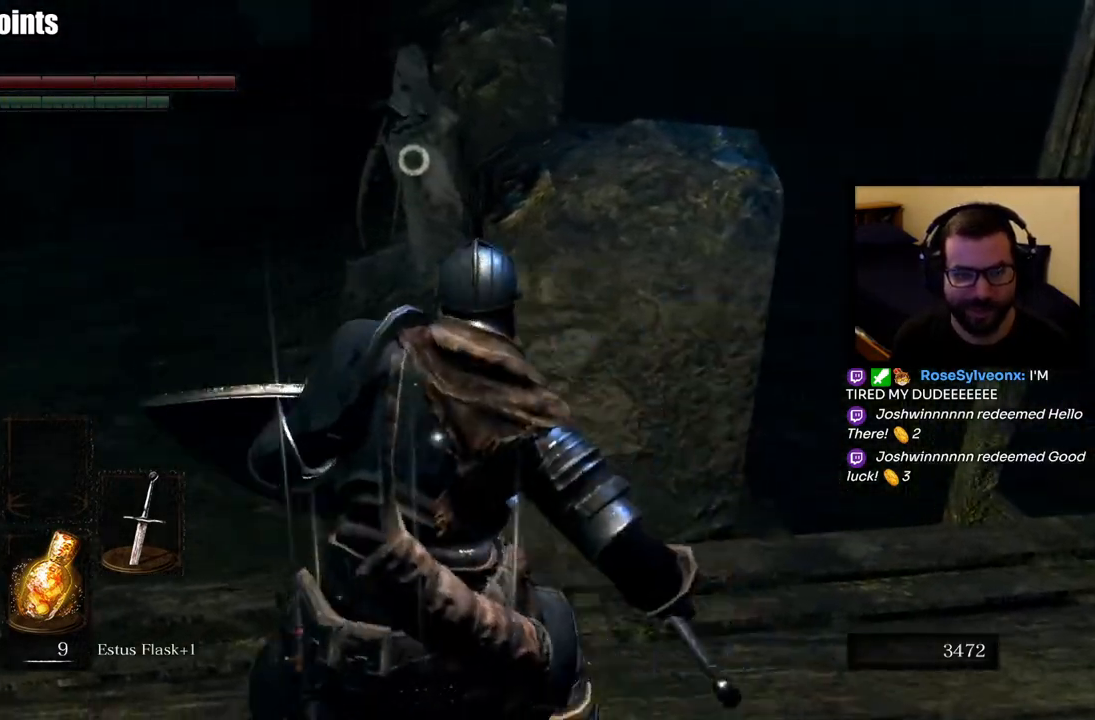
{"buttons": ["L1"], "left_stick": "up-left", "right_stick": "center", "events": [[167, "L1", "down"]]}
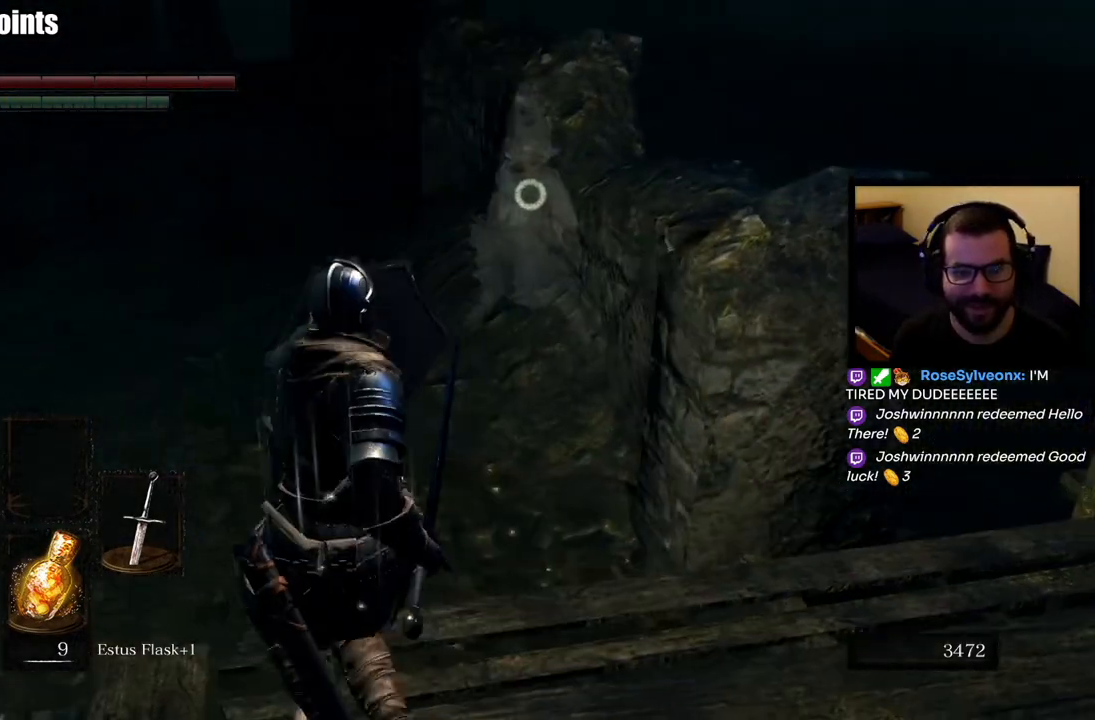
{"buttons": ["L1", "R1"], "left_stick": "up-left", "right_stick": "center", "events": [[333, "R1", "down"], [433, "R1", "up"], [483, "R1", "down"]]}
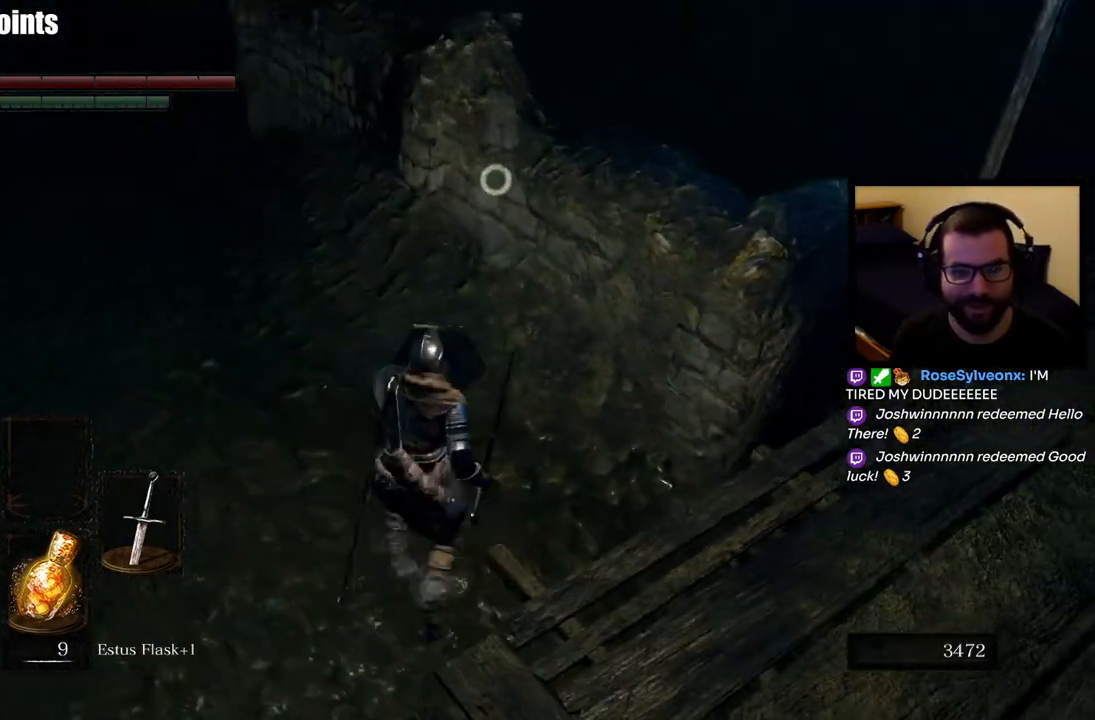
{"buttons": ["L1"], "left_stick": "up-left", "right_stick": "center", "events": [[150, "R1", "up"]]}
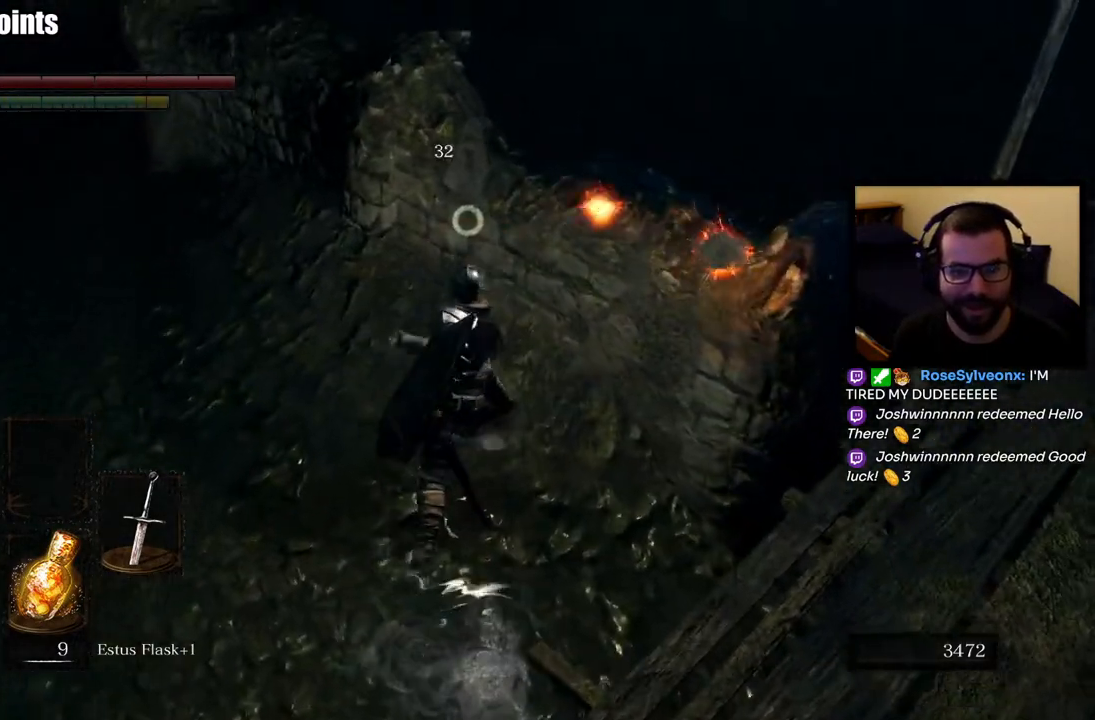
{"buttons": [], "left_stick": "left", "right_stick": "center", "events": [[17, "left_stick", "left"], [400, "L1", "up"]]}
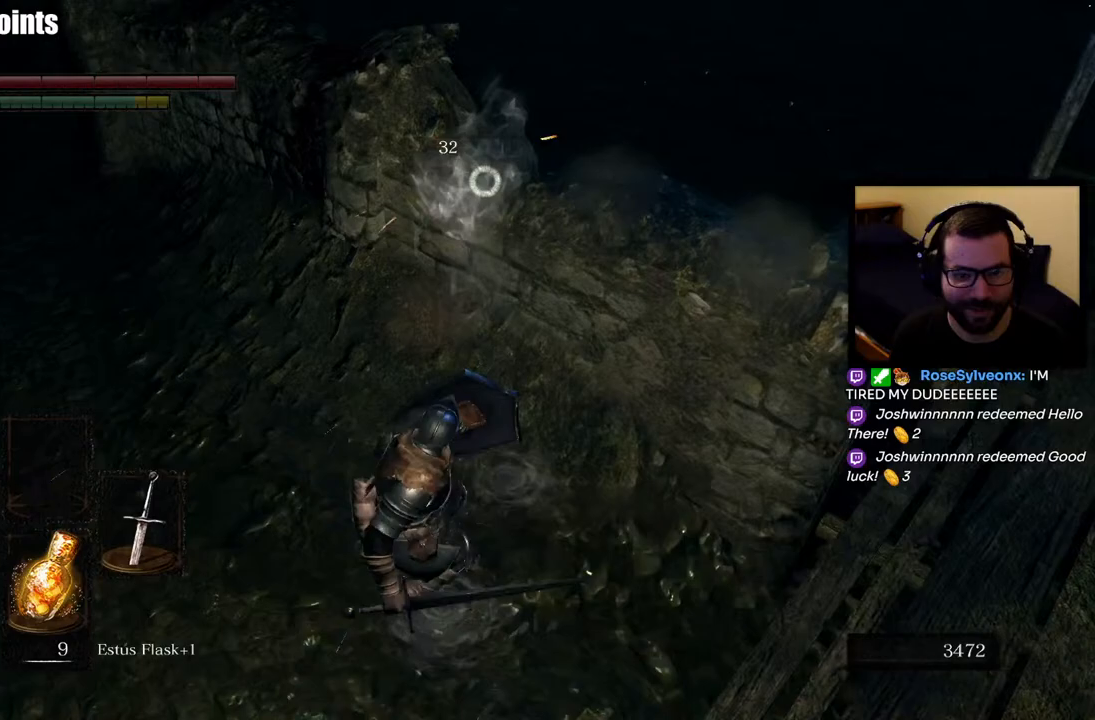
{"buttons": [], "left_stick": "center", "right_stick": "center", "events": [[300, "left_stick", "center"]]}
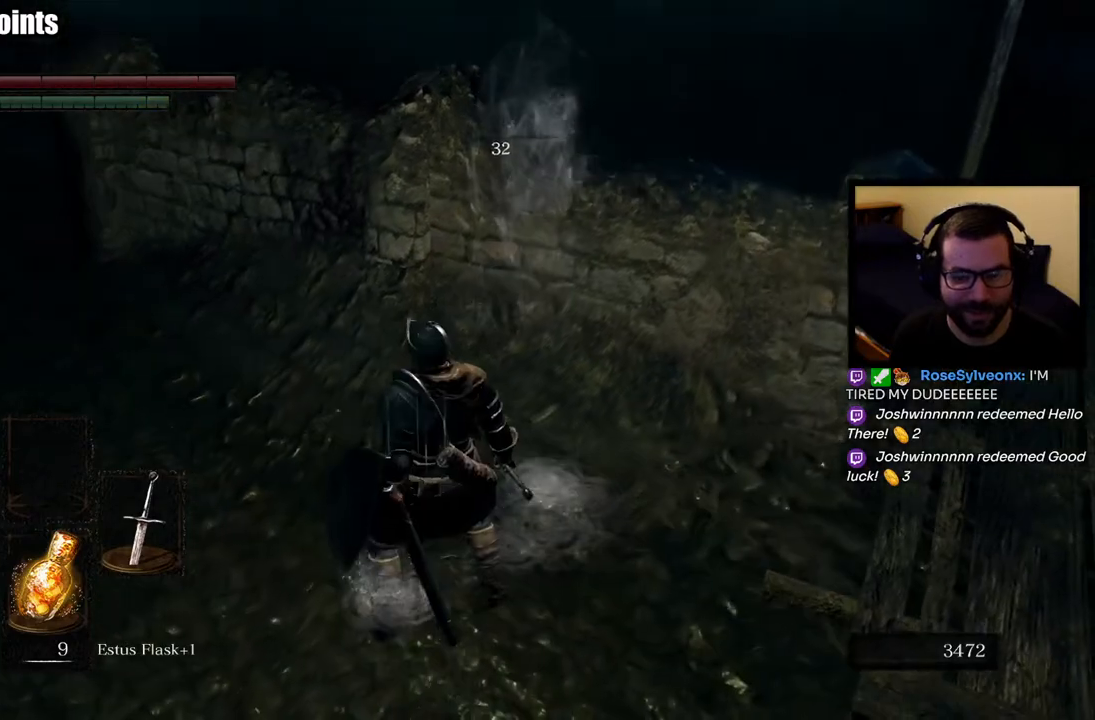
{"buttons": [], "left_stick": "center", "right_stick": "left", "events": [[200, "right_stick", "left"]]}
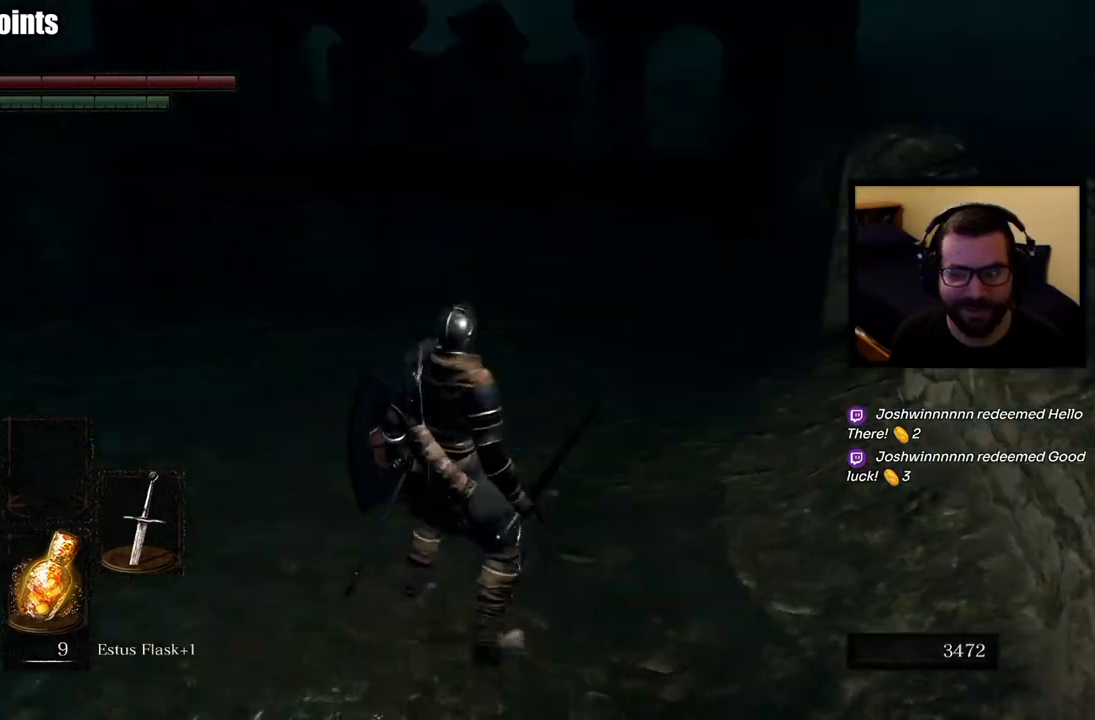
{"buttons": [], "left_stick": "center", "right_stick": "center", "events": [[100, "right_stick", "center"], [333, "right_stick", "down-left"], [467, "right_stick", "center"]]}
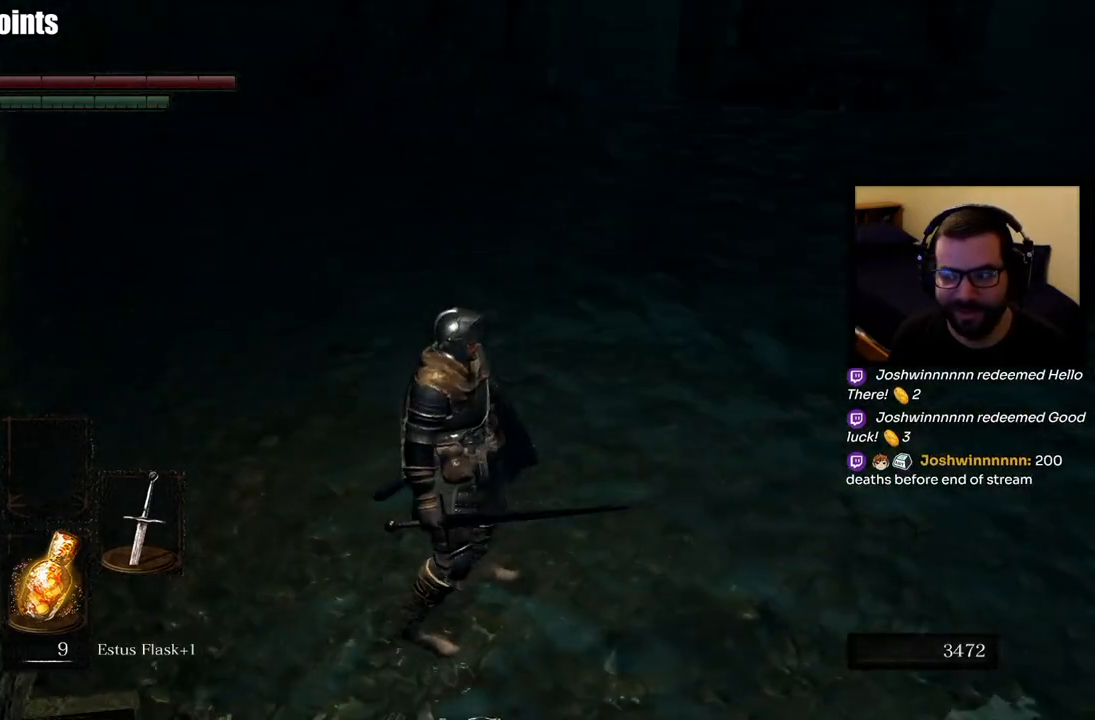
{"buttons": [], "left_stick": "up", "right_stick": "center", "events": [[467, "left_stick", "up"]]}
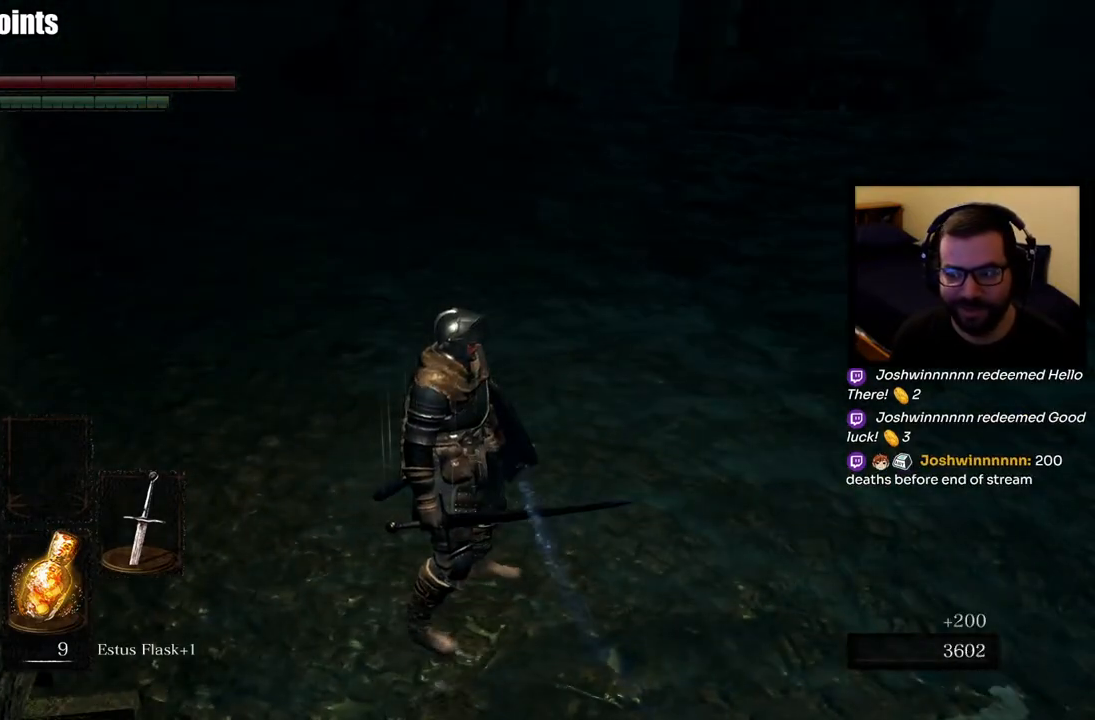
{"buttons": [], "left_stick": "down", "right_stick": "right", "events": [[283, "left_stick", "center"], [450, "right_stick", "right"], [500, "left_stick", "down"]]}
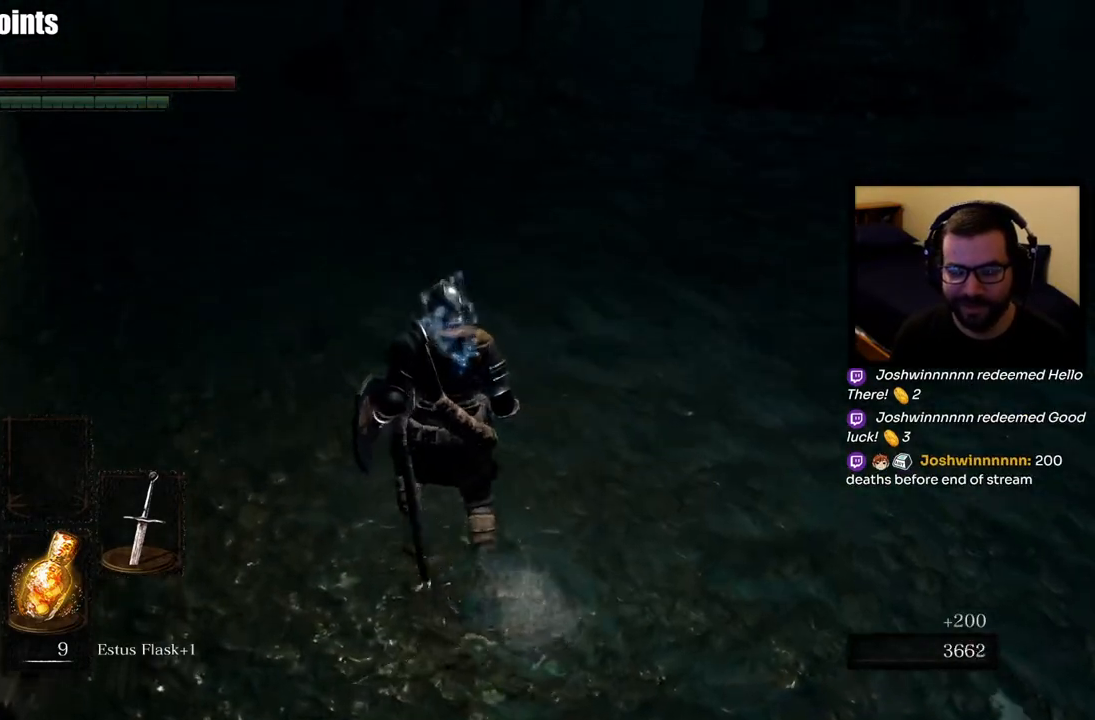
{"buttons": [], "left_stick": "up-right", "right_stick": "center", "events": [[17, "left_stick", "down-right"], [300, "left_stick", "up-right"], [483, "right_stick", "center"]]}
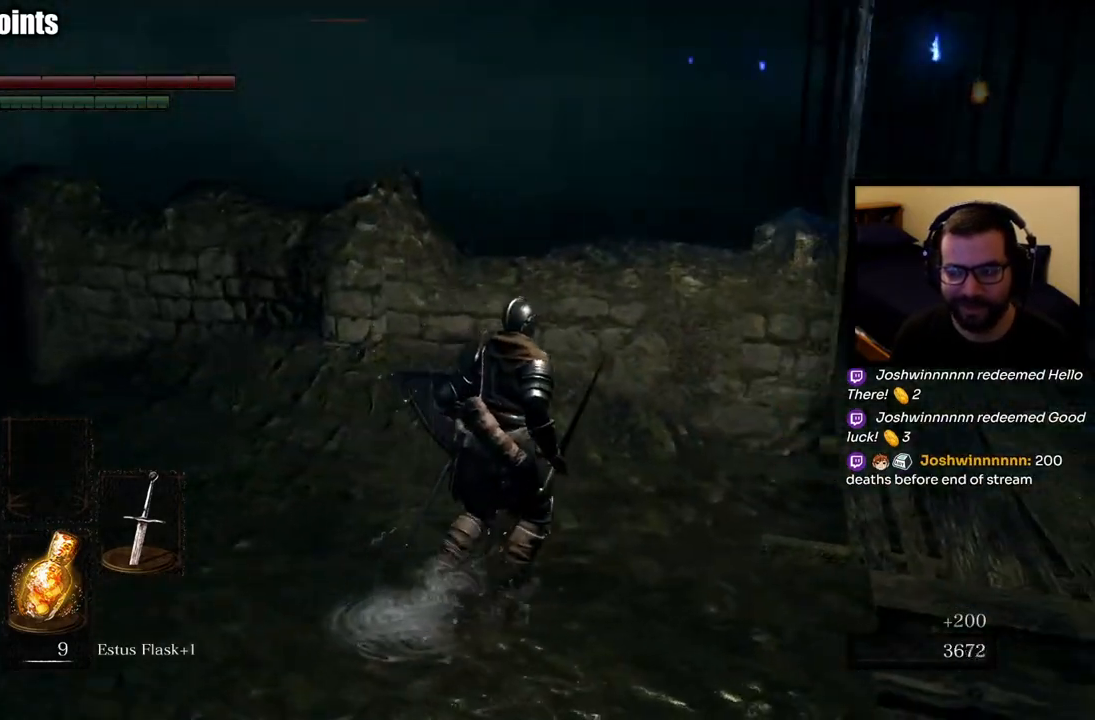
{"buttons": [], "left_stick": "up", "right_stick": "center", "events": [[50, "left_stick", "up"], [150, "left_stick", "center"], [450, "left_stick", "up"]]}
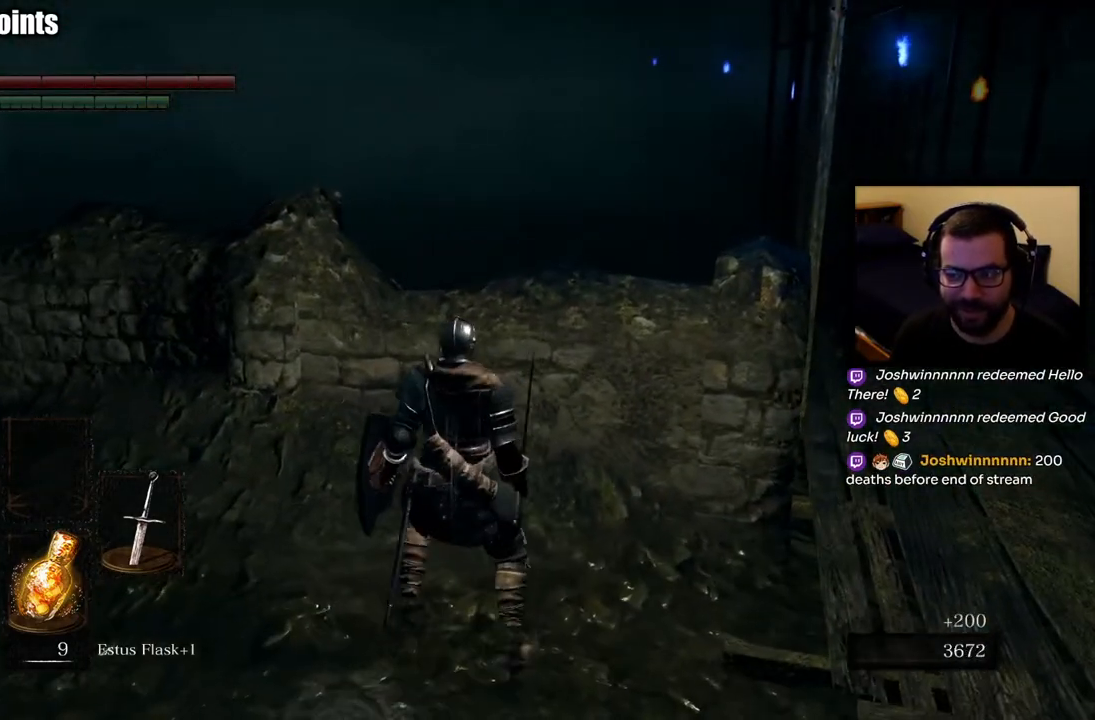
{"buttons": [], "left_stick": "center", "right_stick": "center", "events": [[267, "left_stick", "center"], [317, "right_stick", "left"], [383, "right_stick", "center"]]}
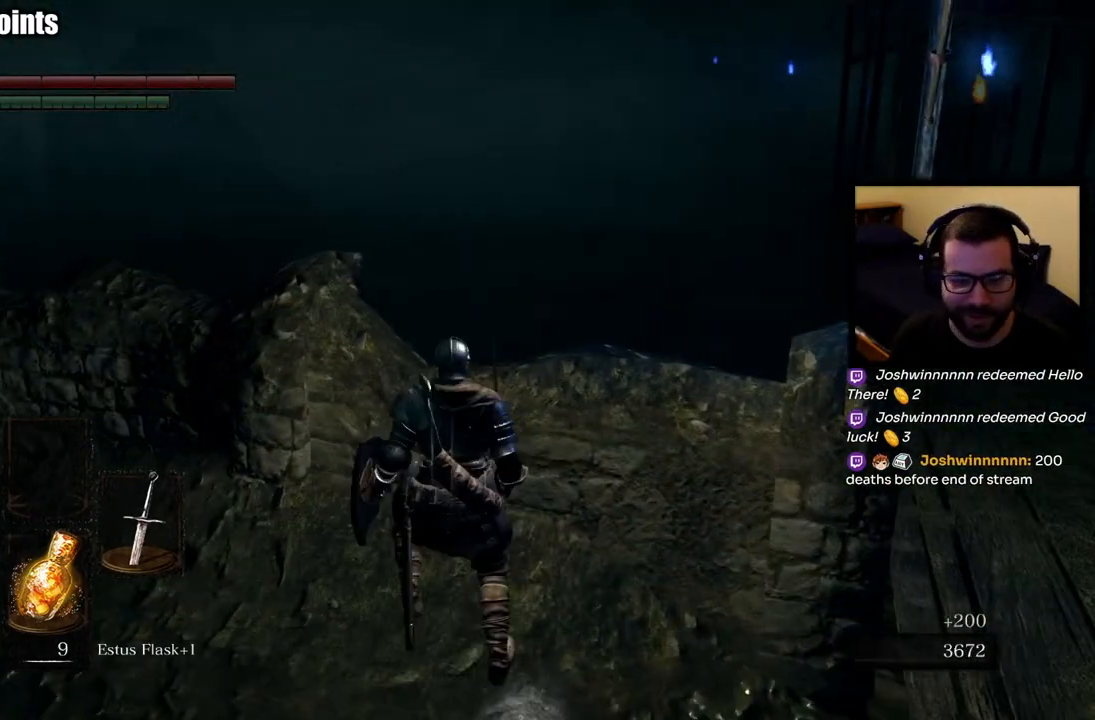
{"buttons": [], "left_stick": "up-left", "right_stick": "center", "events": [[67, "right_stick", "left"], [183, "left_stick", "down-left"], [467, "right_stick", "center"], [483, "left_stick", "up-left"]]}
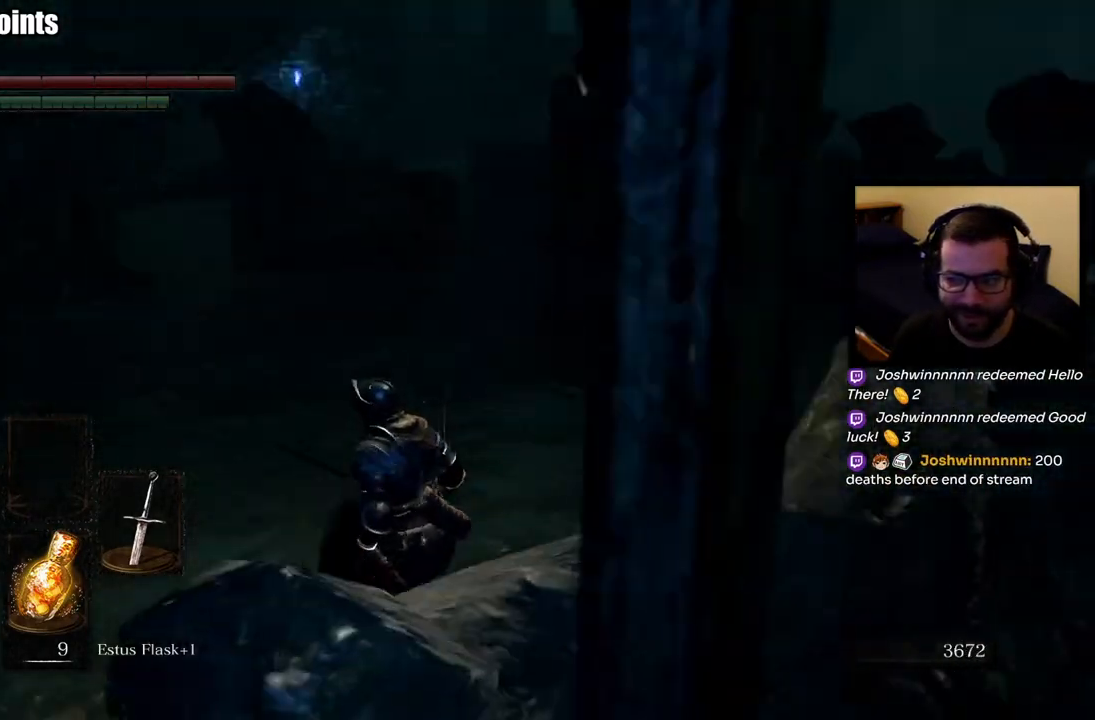
{"buttons": [], "left_stick": "up", "right_stick": "center", "events": [[183, "left_stick", "center"], [467, "left_stick", "up"]]}
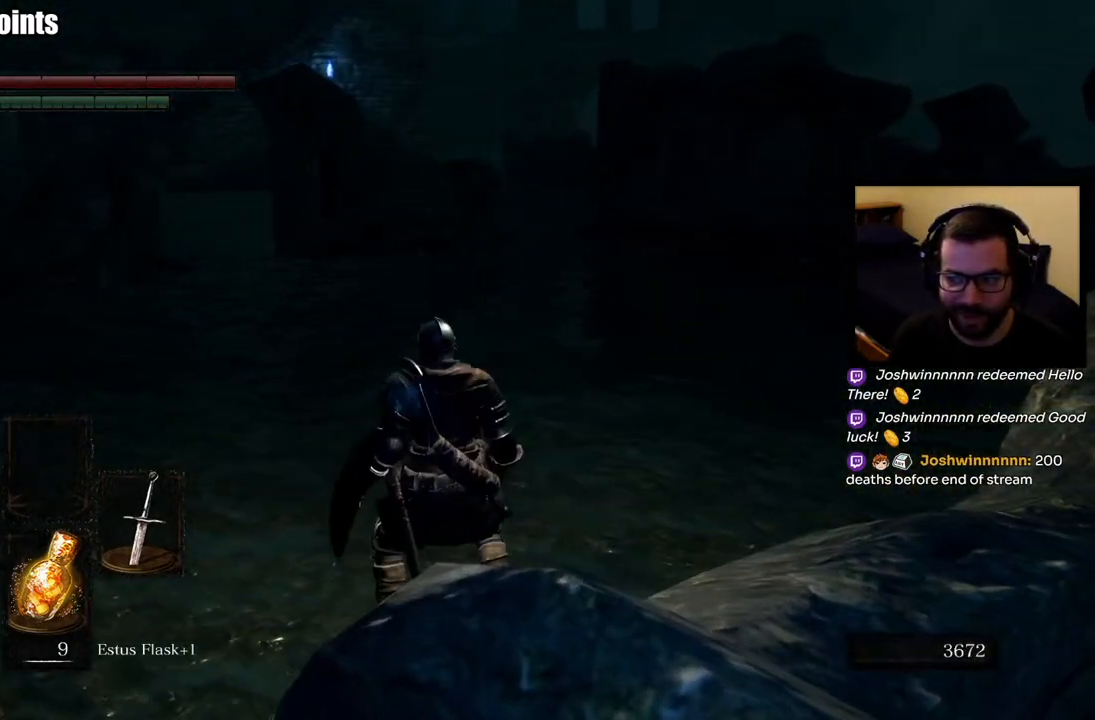
{"buttons": [], "left_stick": "center", "right_stick": "center", "events": [[150, "left_stick", "center"]]}